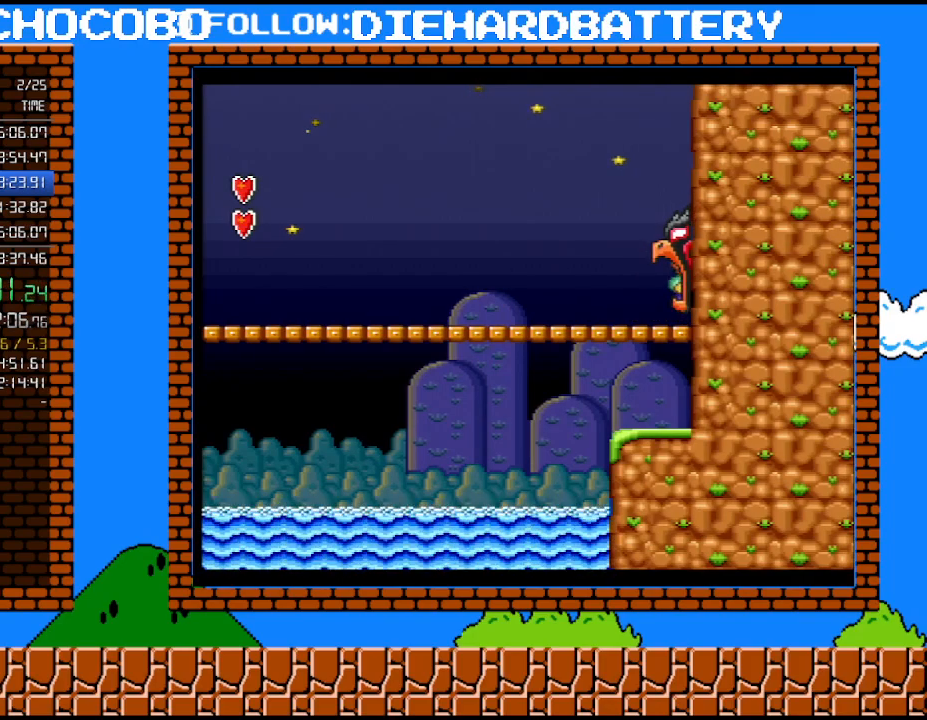
Gameplay with a controller (Nintendo layout); each line is a JSON object with the inputs held at the frame after it. "events" lists button and stick changes between this image and that frame as [ms after this image, input, new state], when the widget could be followed in between. Not read: HOME L3 R3.
{"buttons": [], "events": [[250, "DPAD_RIGHT", "up"]]}
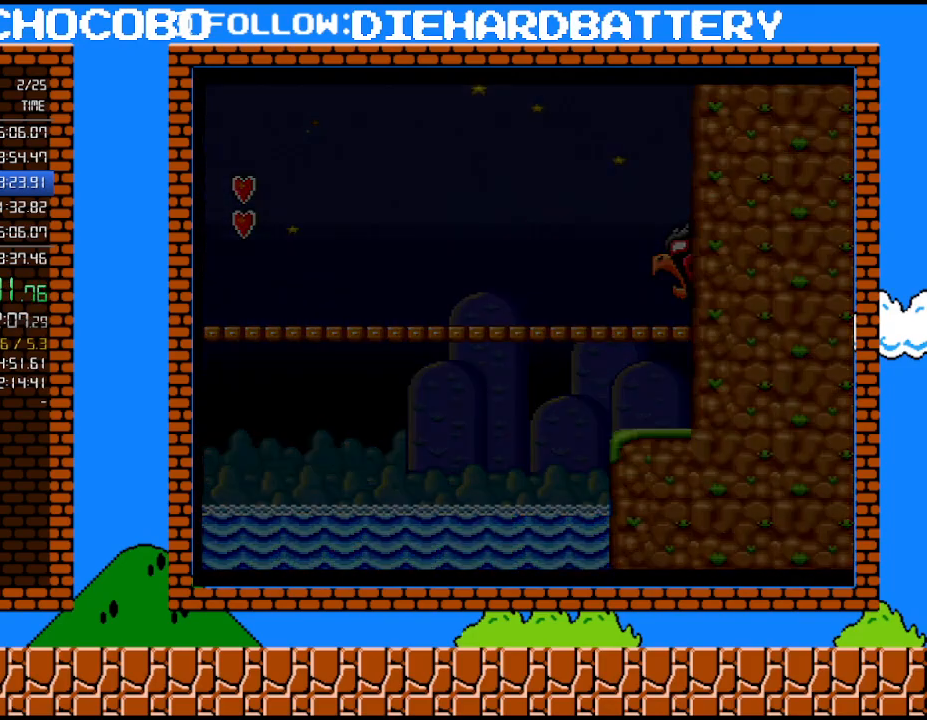
{"buttons": [], "events": []}
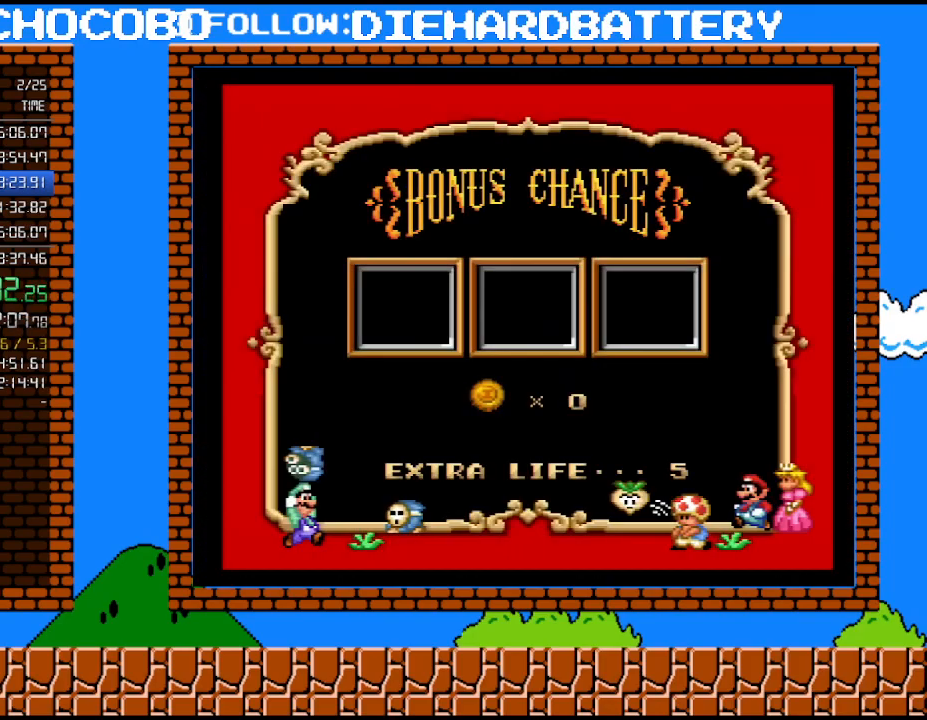
{"buttons": [], "events": []}
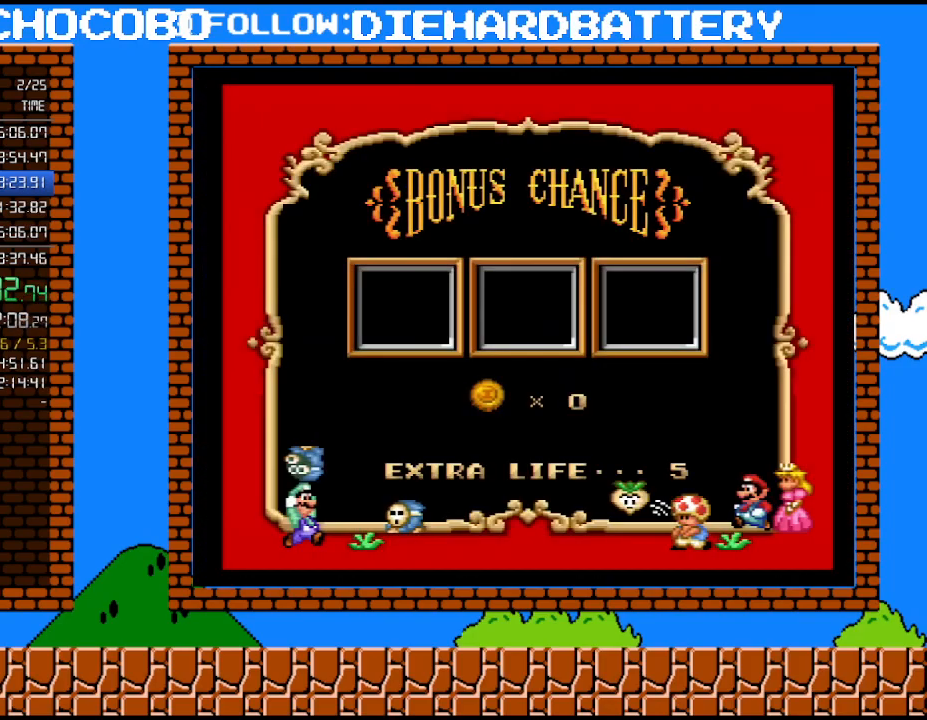
{"buttons": [], "events": []}
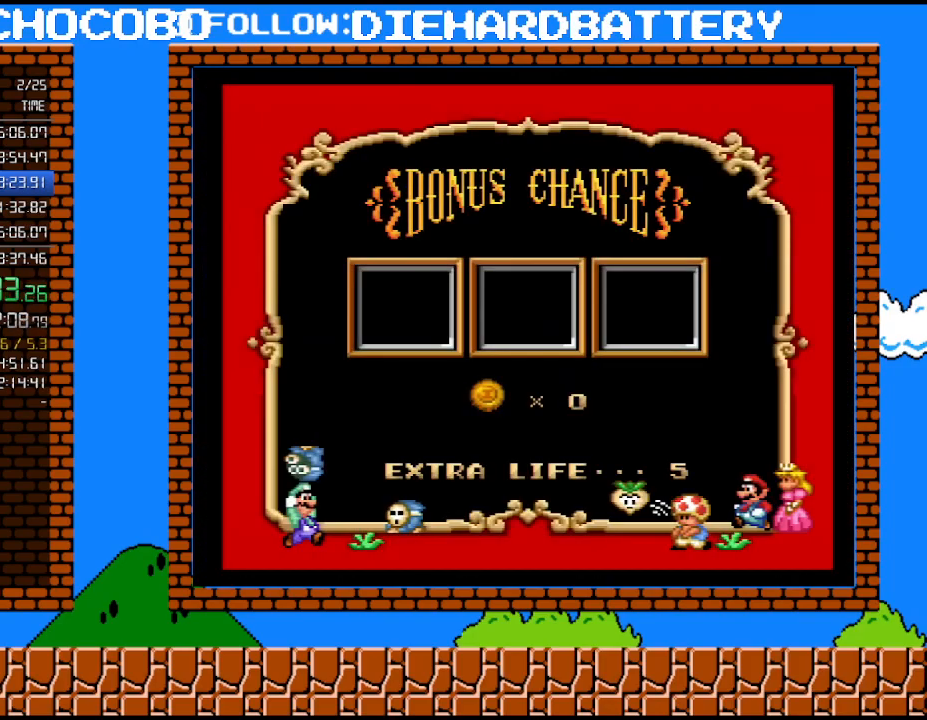
{"buttons": [], "events": []}
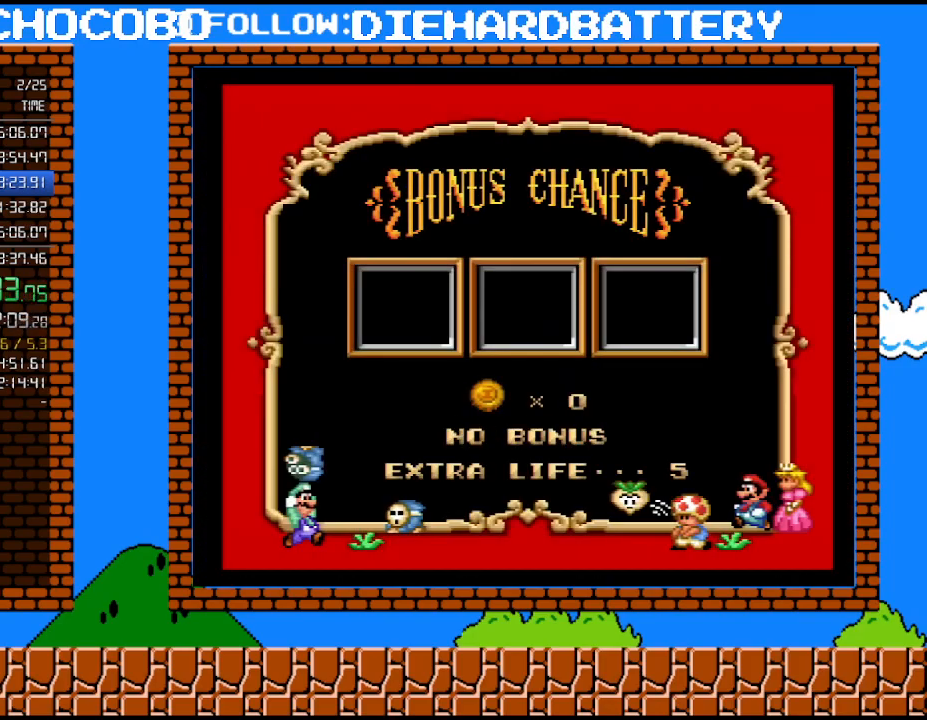
{"buttons": [], "events": []}
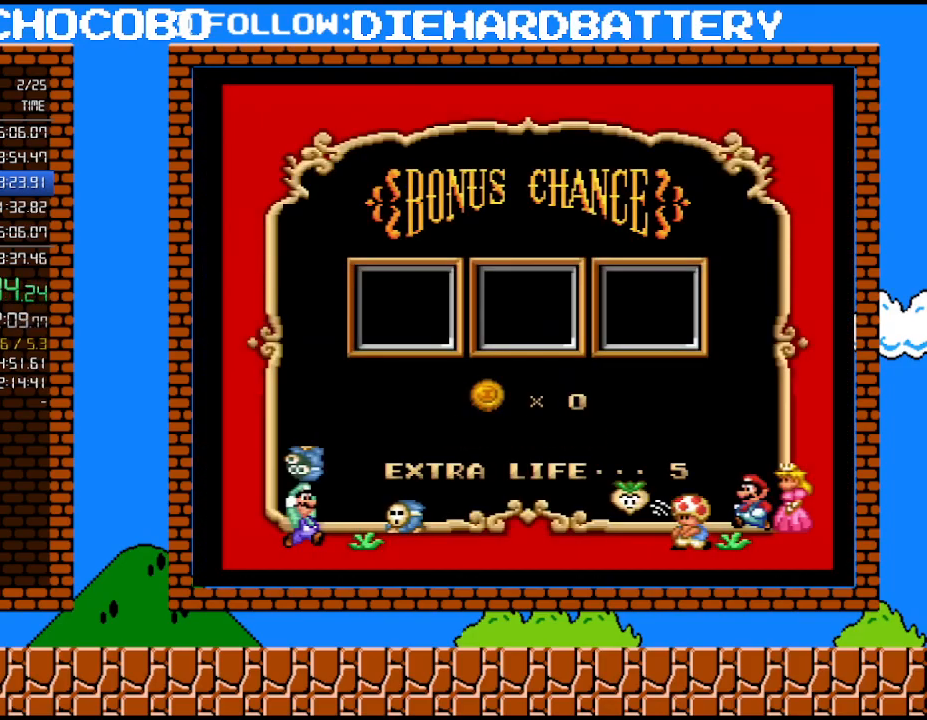
{"buttons": [], "events": []}
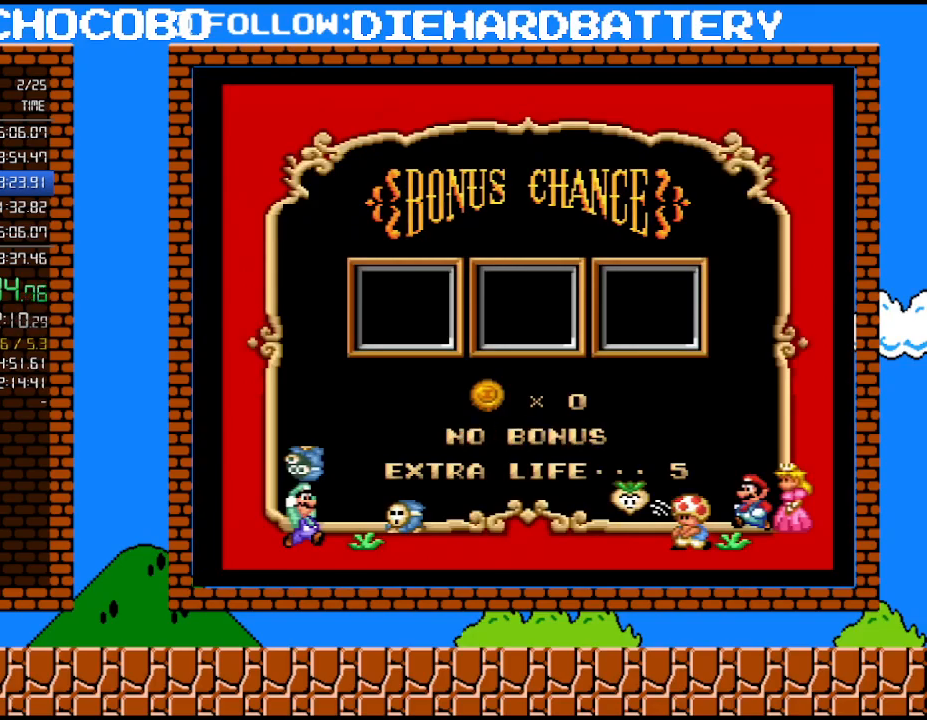
{"buttons": [], "events": []}
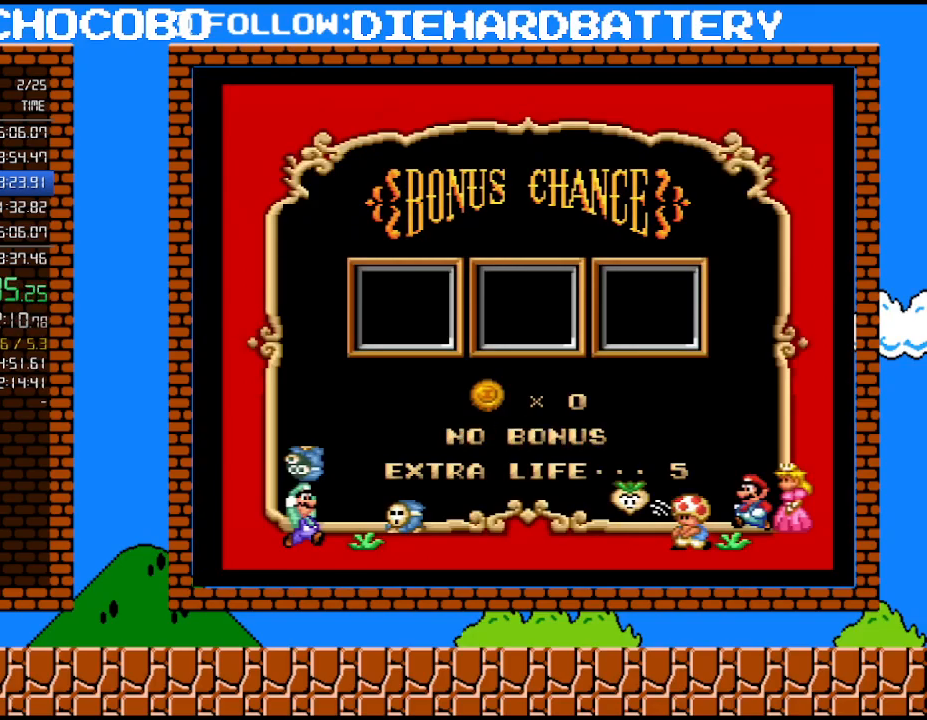
{"buttons": ["B", "DPAD_RIGHT"], "events": [[467, "DPAD_RIGHT", "down"], [500, "B", "down"]]}
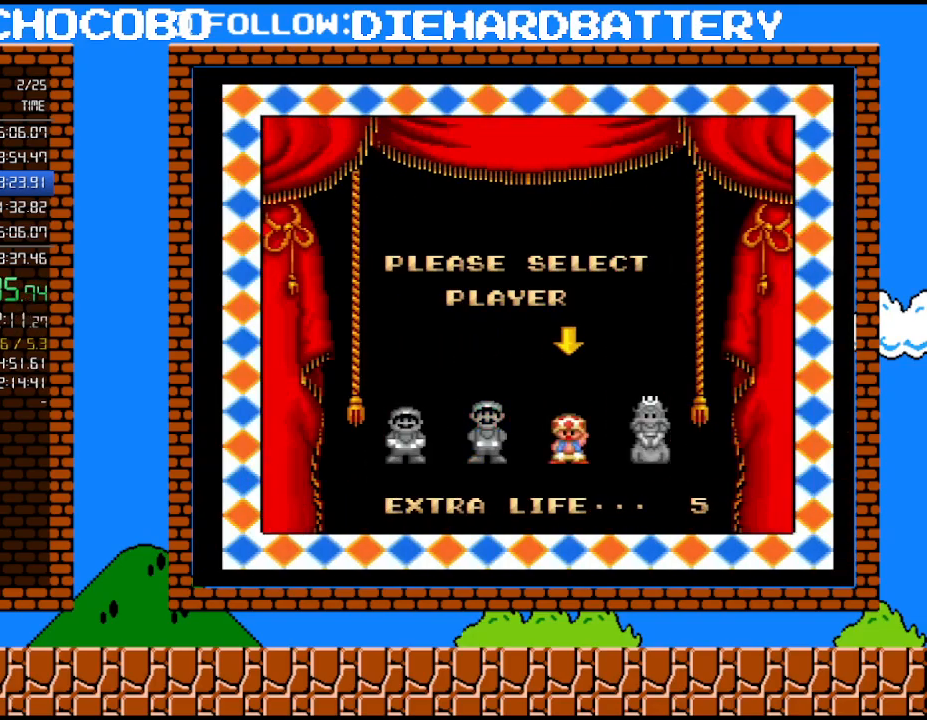
{"buttons": [], "events": [[33, "DPAD_RIGHT", "up"], [67, "B", "up"], [117, "B", "down"], [250, "B", "up"]]}
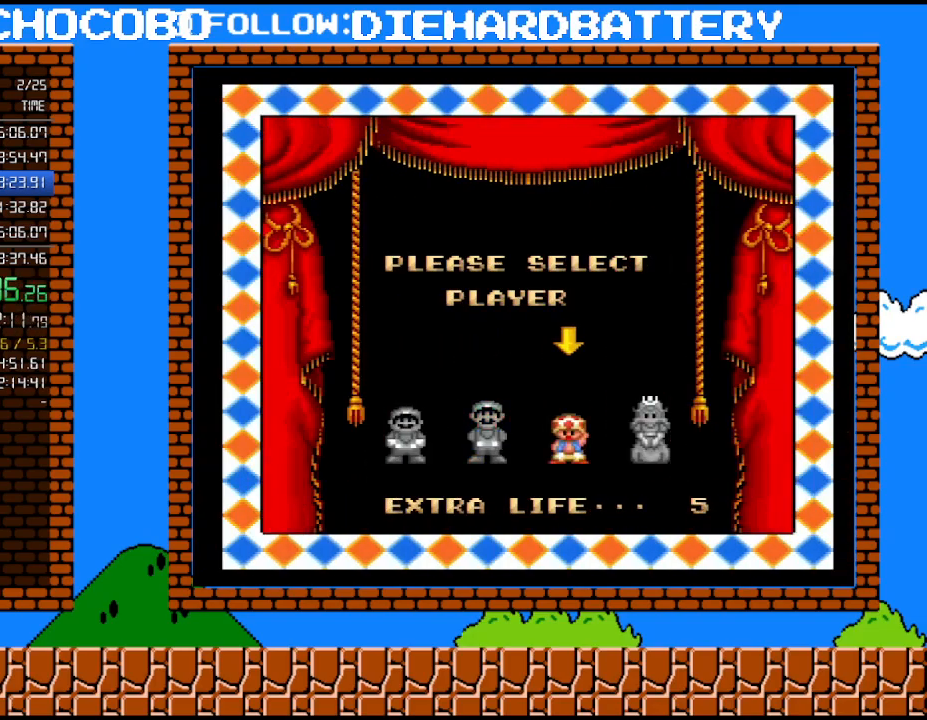
{"buttons": [], "events": []}
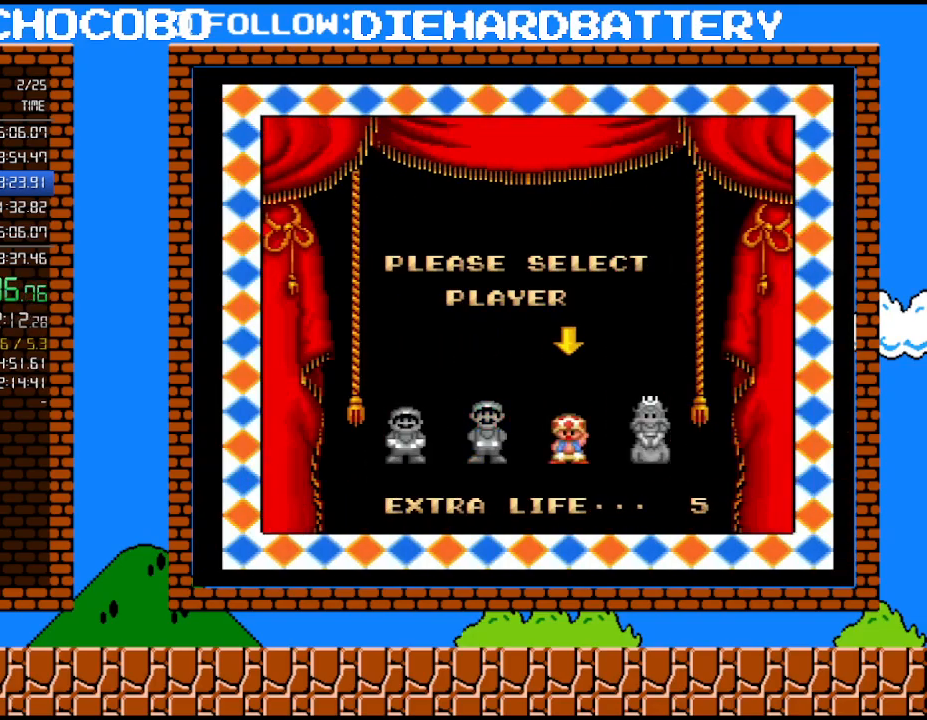
{"buttons": [], "events": []}
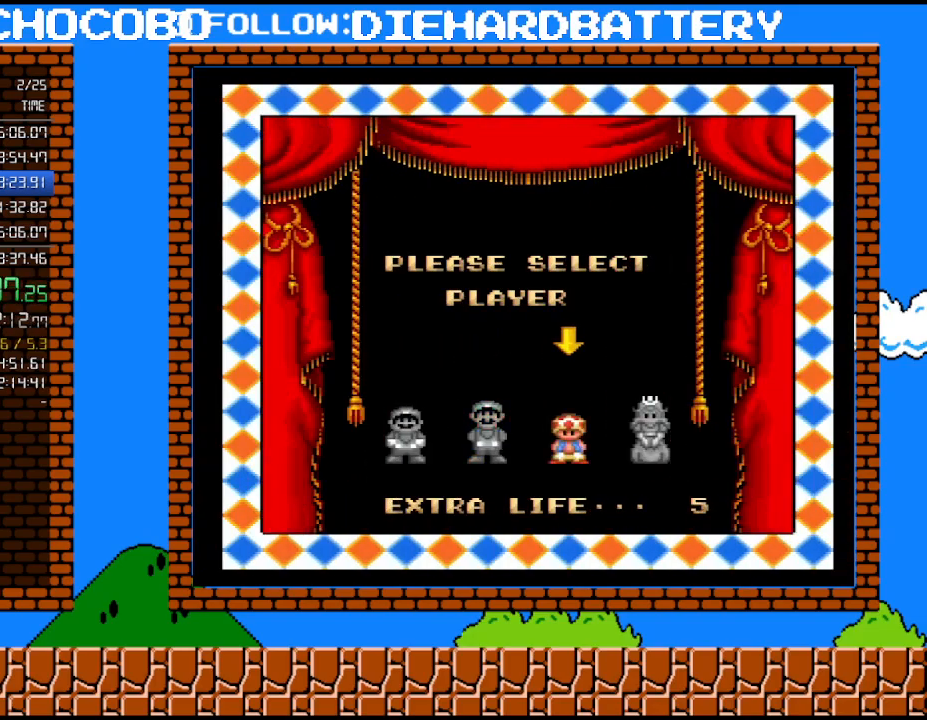
{"buttons": [], "events": []}
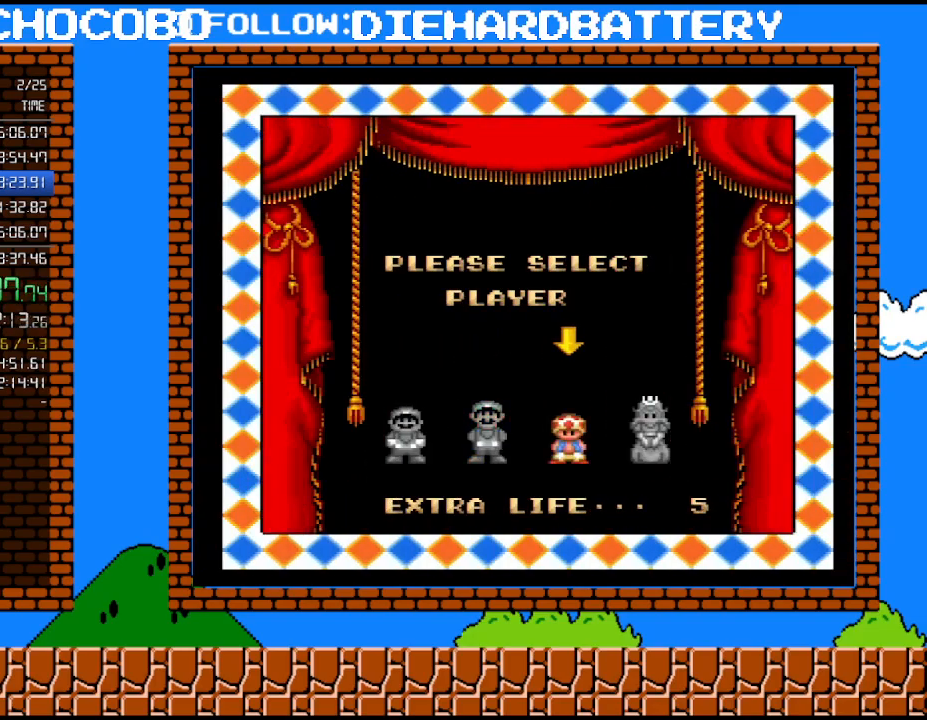
{"buttons": [], "events": []}
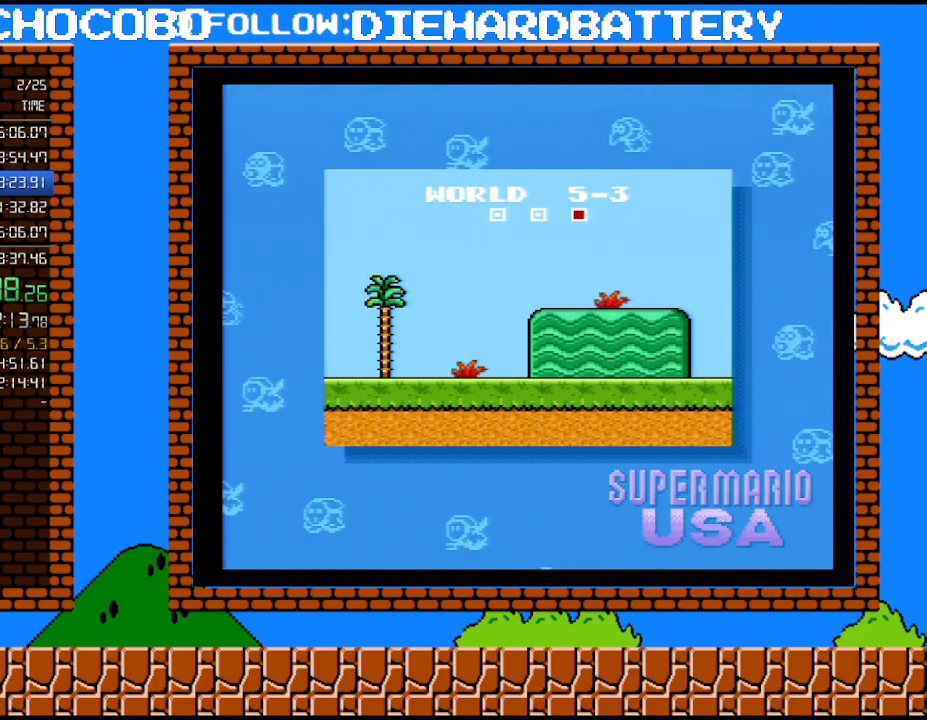
{"buttons": ["B"], "events": [[67, "B", "down"], [150, "B", "up"], [250, "B", "down"]]}
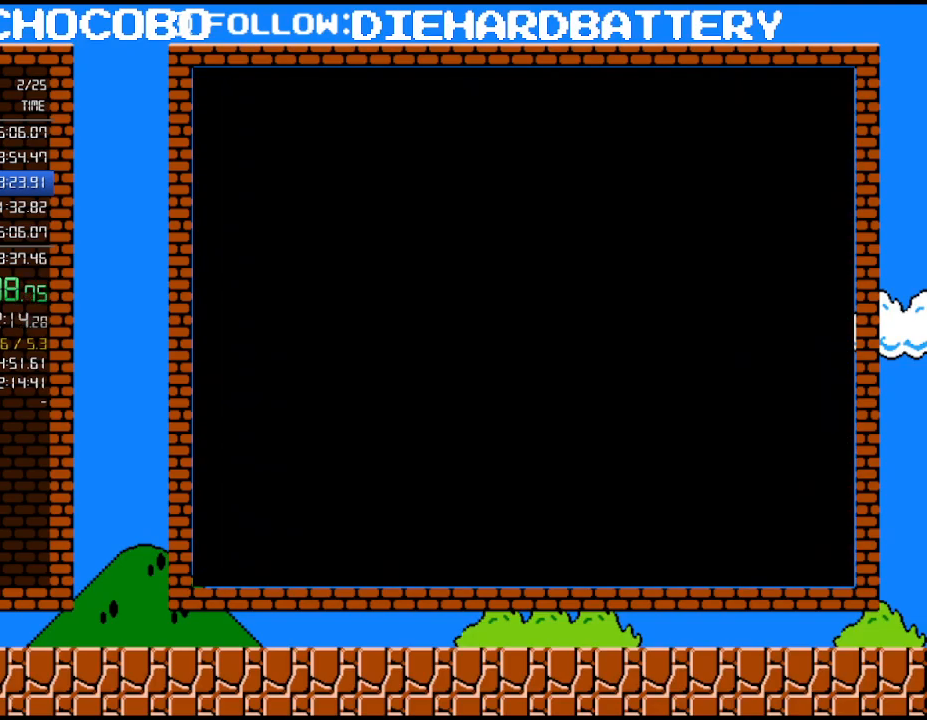
{"buttons": ["Y", "DPAD_RIGHT"], "events": [[33, "B", "up"], [333, "DPAD_RIGHT", "down"], [333, "Y", "down"]]}
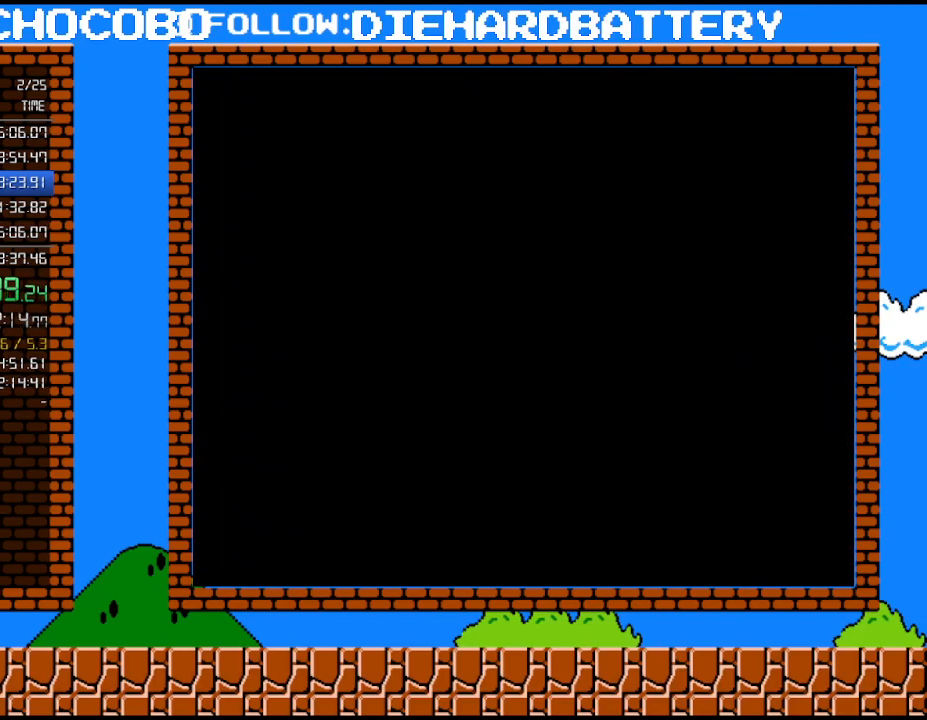
{"buttons": ["Y", "DPAD_RIGHT"], "events": []}
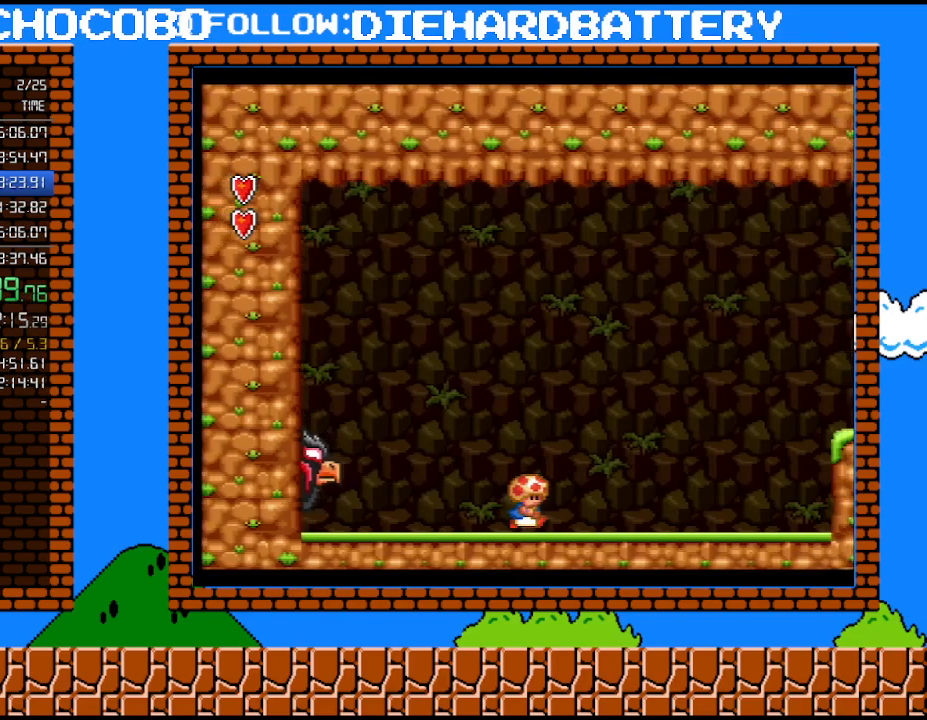
{"buttons": ["Y", "DPAD_RIGHT"], "events": []}
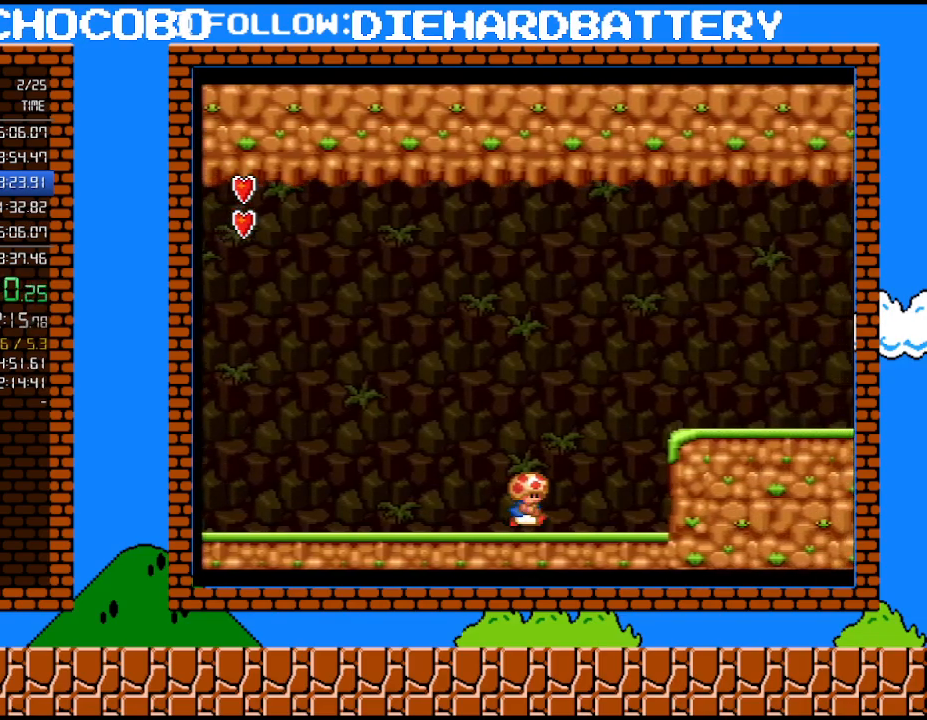
{"buttons": ["Y", "DPAD_RIGHT"], "events": [[83, "B", "down"], [450, "B", "up"]]}
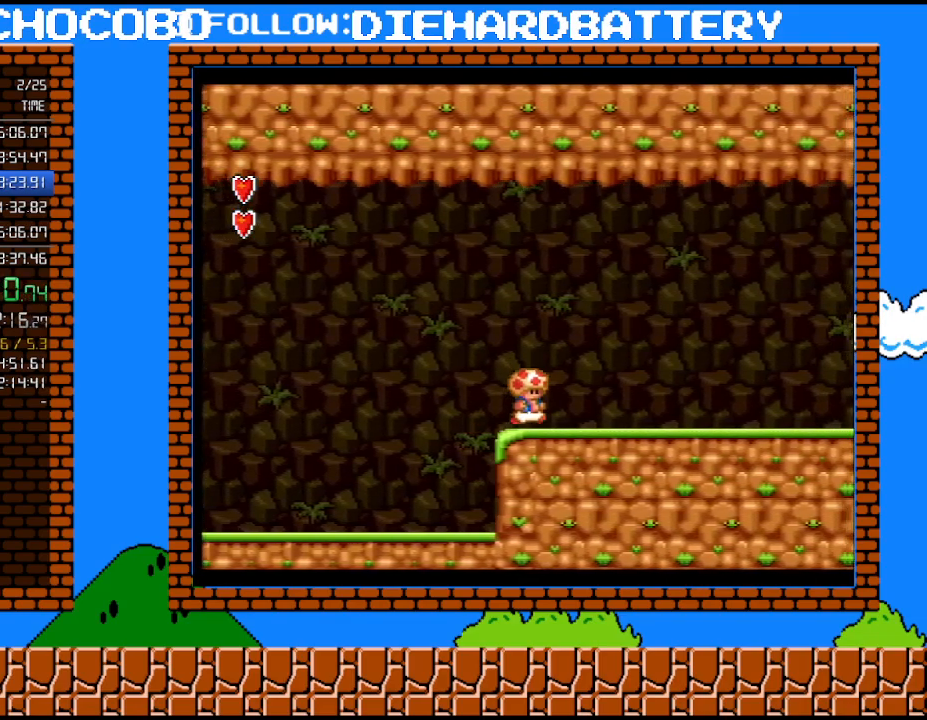
{"buttons": ["Y", "DPAD_RIGHT"], "events": []}
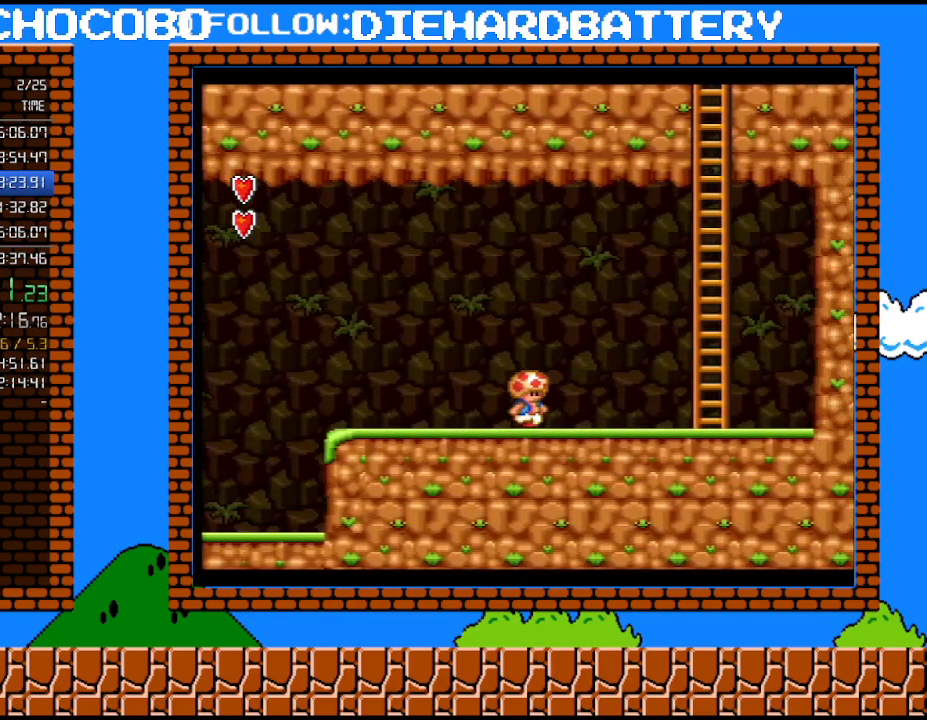
{"buttons": ["B", "Y", "DPAD_UP"], "events": [[183, "B", "down"], [433, "DPAD_UP", "down"], [467, "DPAD_RIGHT", "up"]]}
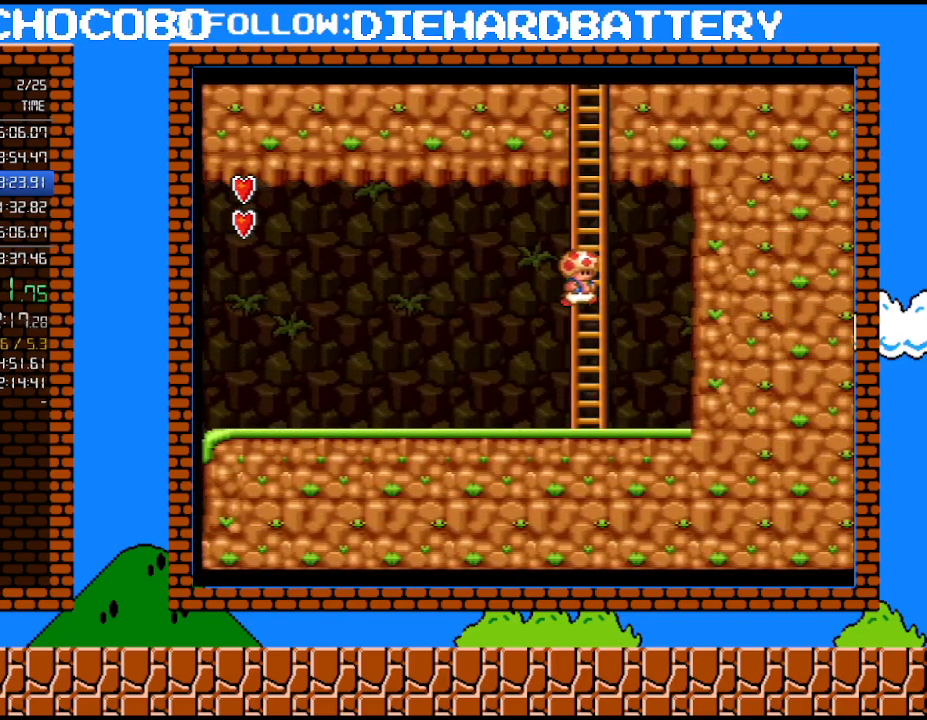
{"buttons": ["DPAD_UP"], "events": [[67, "B", "up"], [100, "Y", "up"]]}
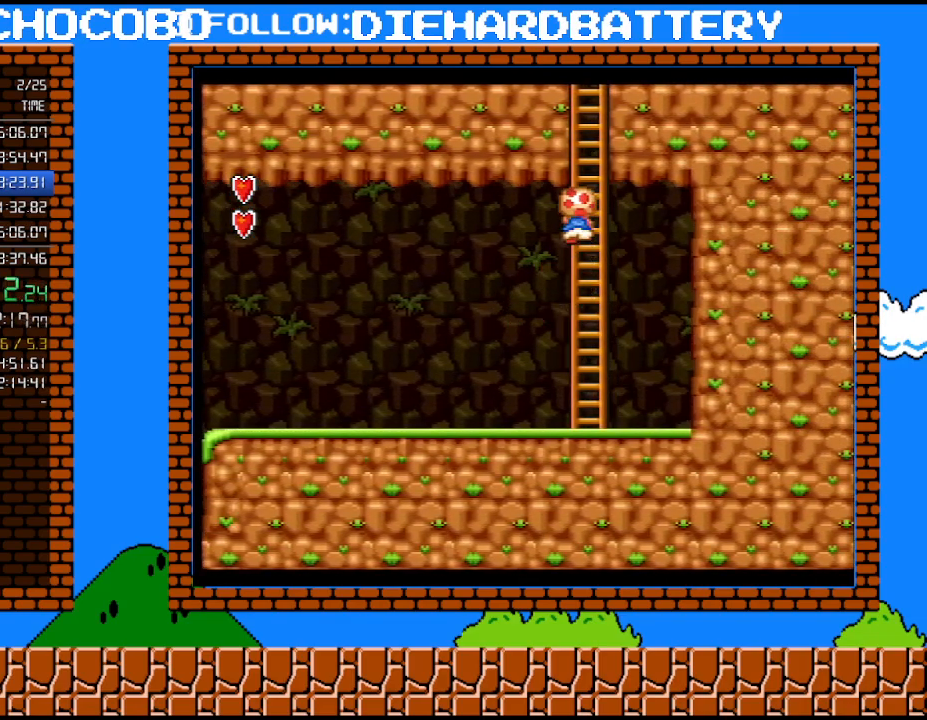
{"buttons": ["DPAD_UP"], "events": []}
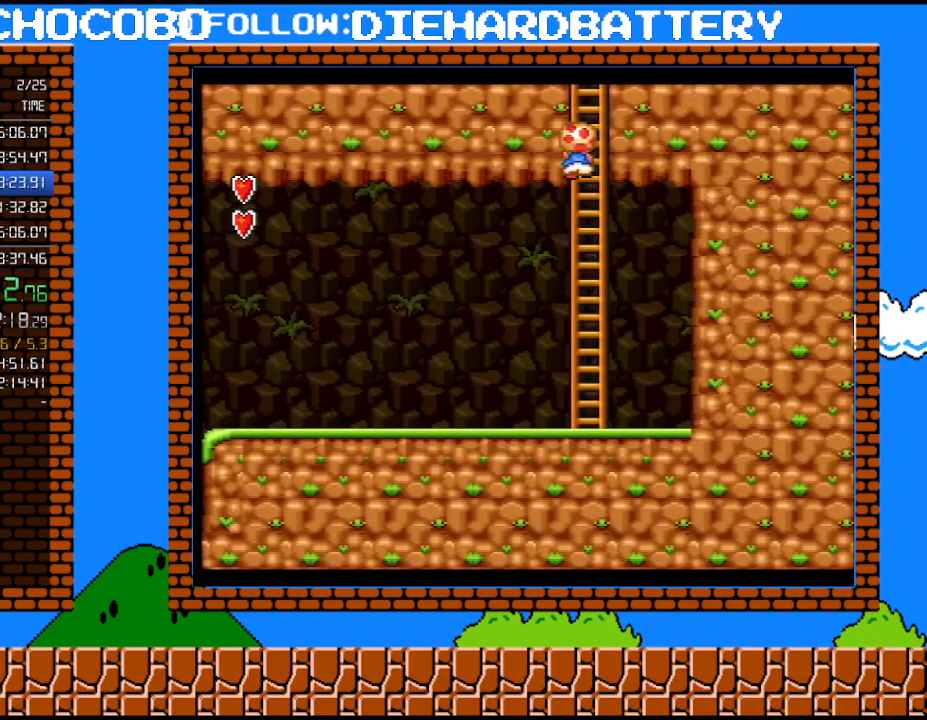
{"buttons": ["DPAD_UP"], "events": []}
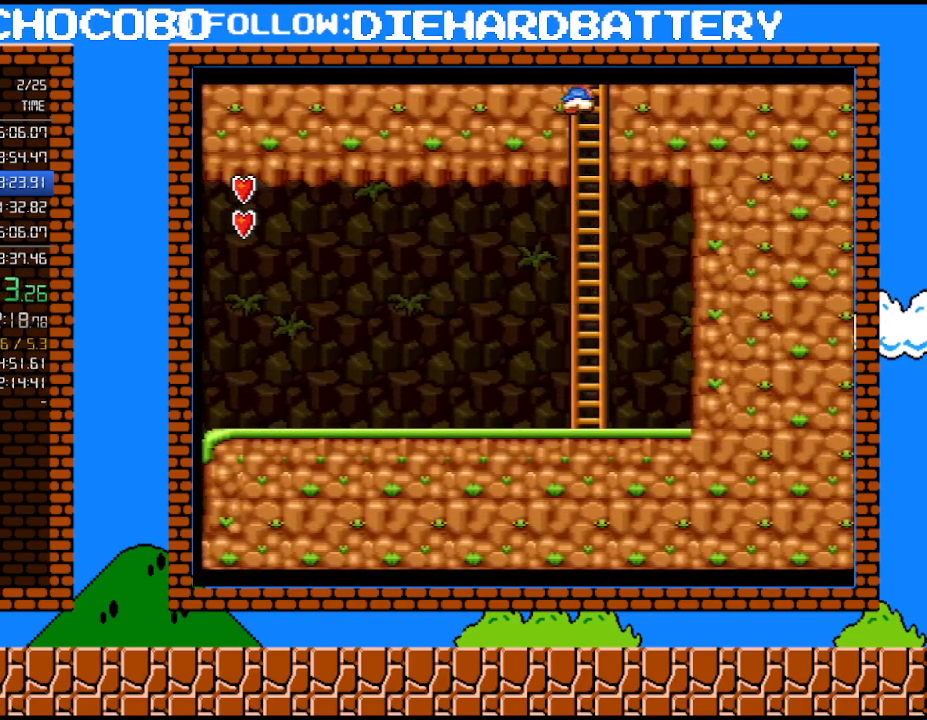
{"buttons": ["DPAD_UP"], "events": []}
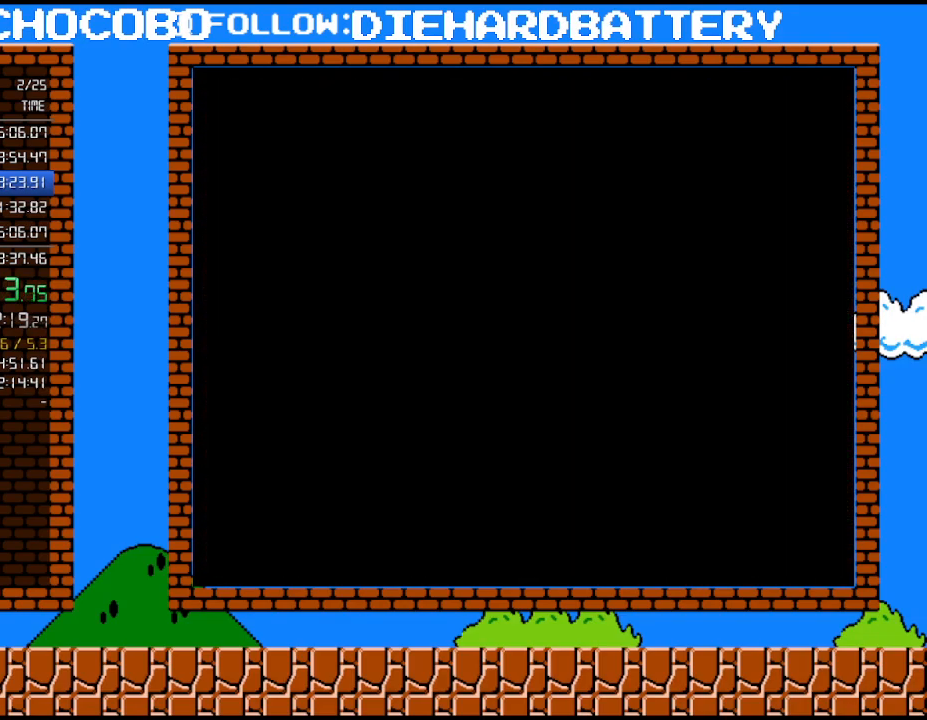
{"buttons": [], "events": [[150, "DPAD_UP", "up"]]}
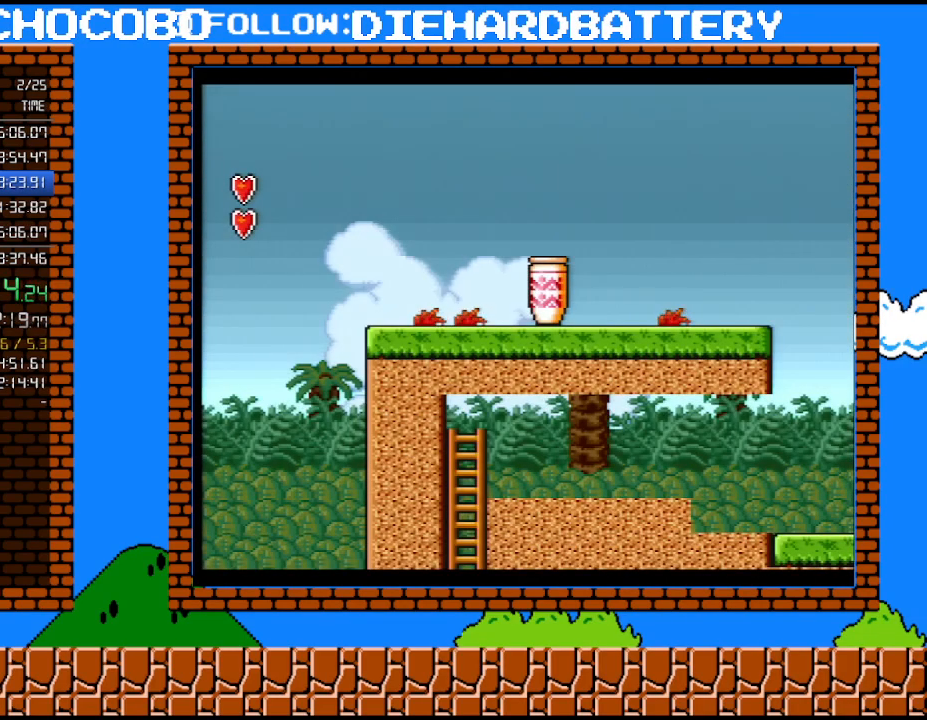
{"buttons": ["Y", "DPAD_RIGHT"], "events": [[183, "Y", "down"], [283, "DPAD_RIGHT", "down"]]}
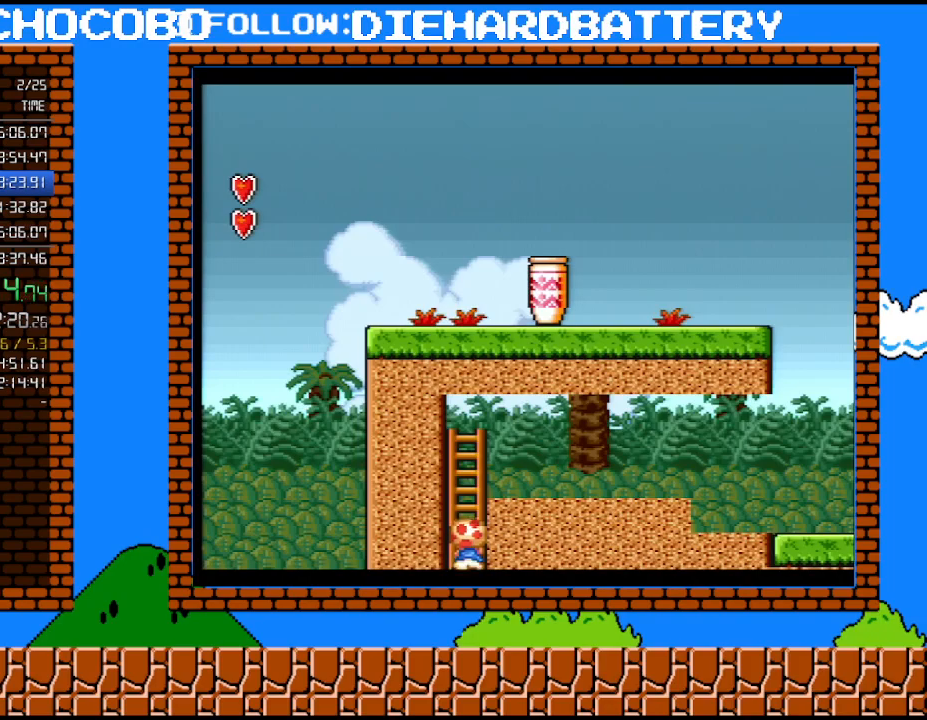
{"buttons": ["Y", "DPAD_RIGHT"], "events": []}
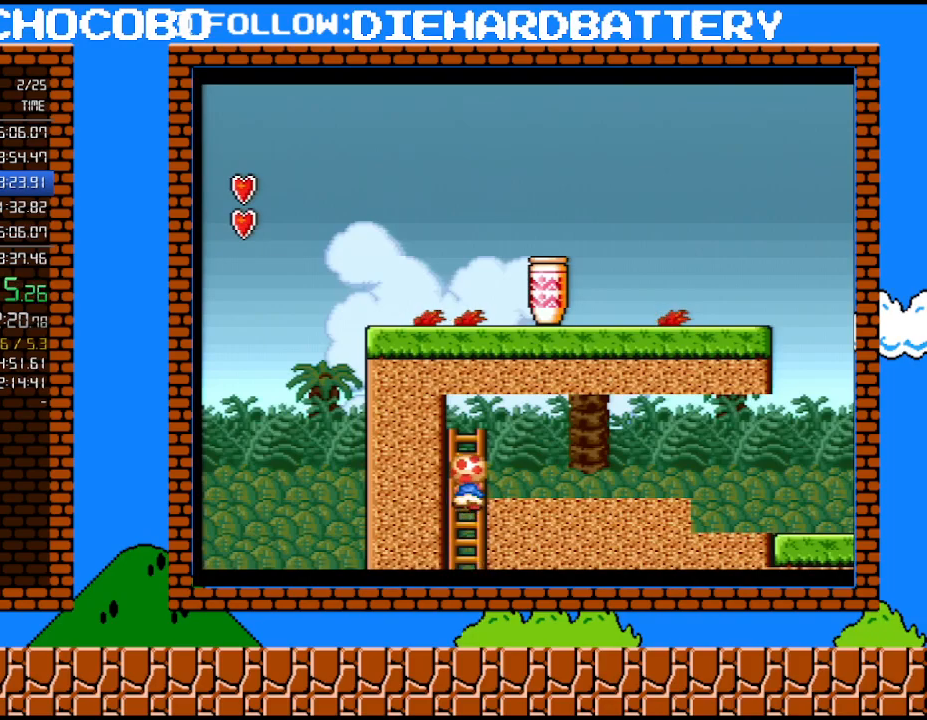
{"buttons": ["Y", "DPAD_RIGHT"], "events": [[283, "DPAD_UP", "down"], [367, "DPAD_UP", "up"]]}
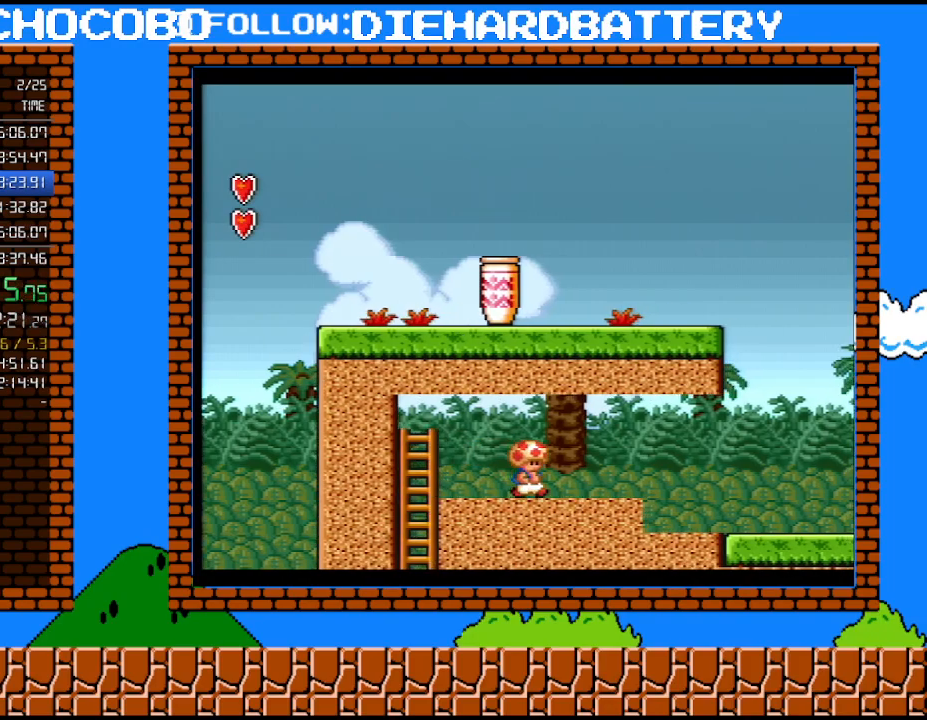
{"buttons": ["Y", "DPAD_RIGHT"], "events": []}